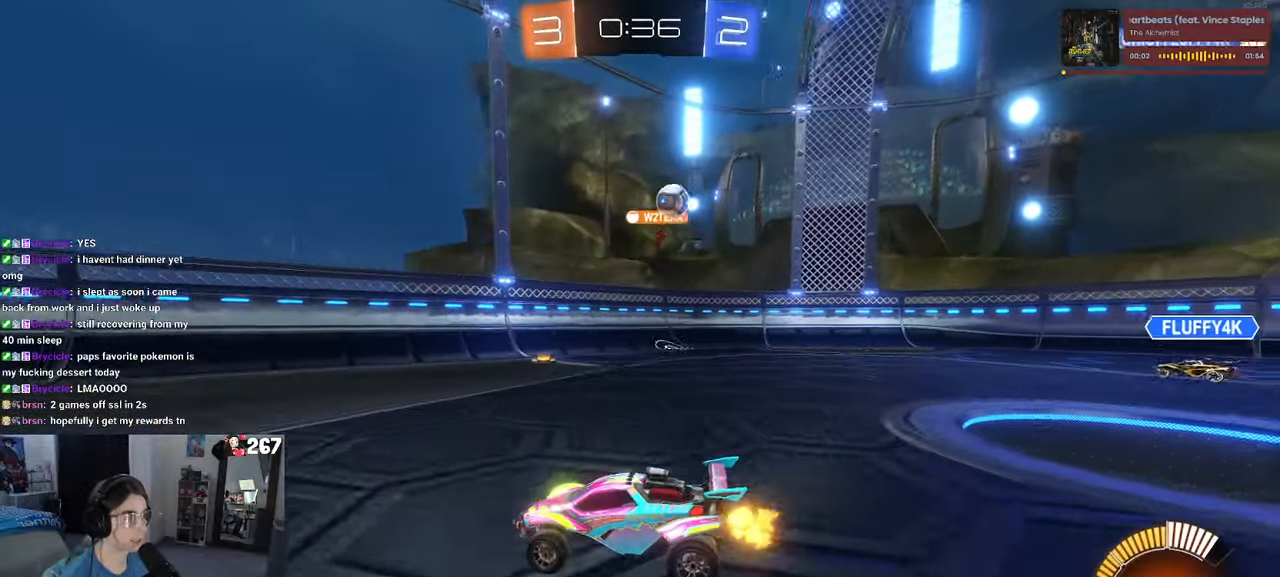
Gameplay with a controller (PlayStation layout); each line is a JSON object with the inputs held at the frame after it. "events" lists button and stick changes between this image and that frame as [ms after this image, input, new state], when the widget could be followed in between. Not read: R2.
{"buttons": ["SQUARE"], "left_stick": "left", "right_stick": "center", "events": [[133, "left_stick", "center"], [283, "left_stick", "left"], [433, "SQUARE", "down"]]}
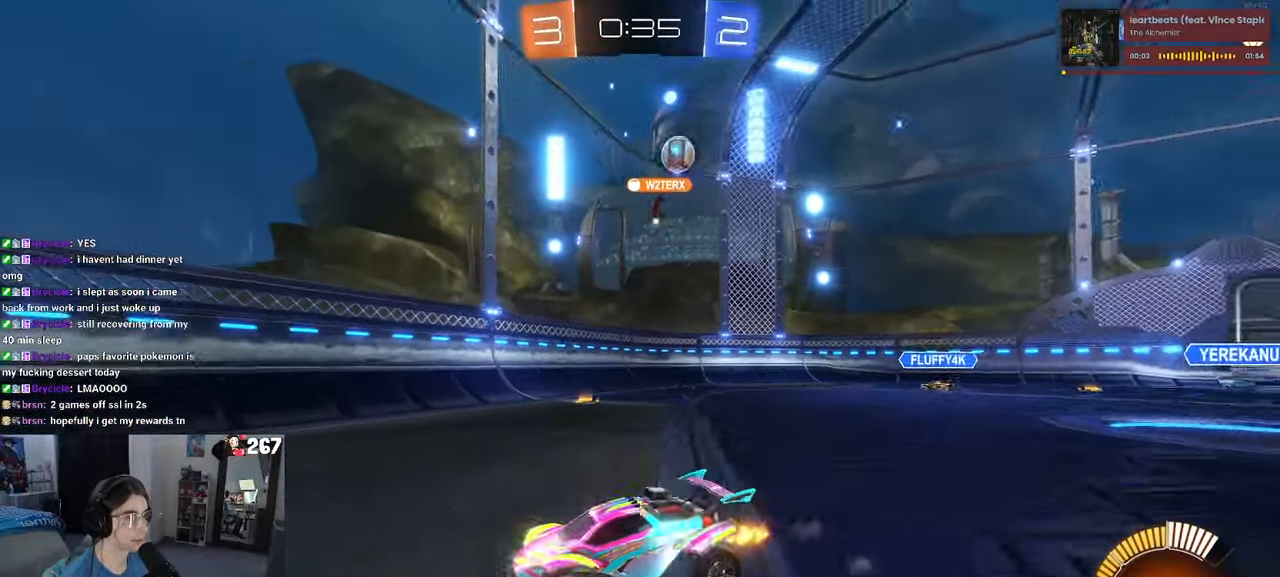
{"buttons": [], "left_stick": "left", "right_stick": "center", "events": [[50, "SQUARE", "up"]]}
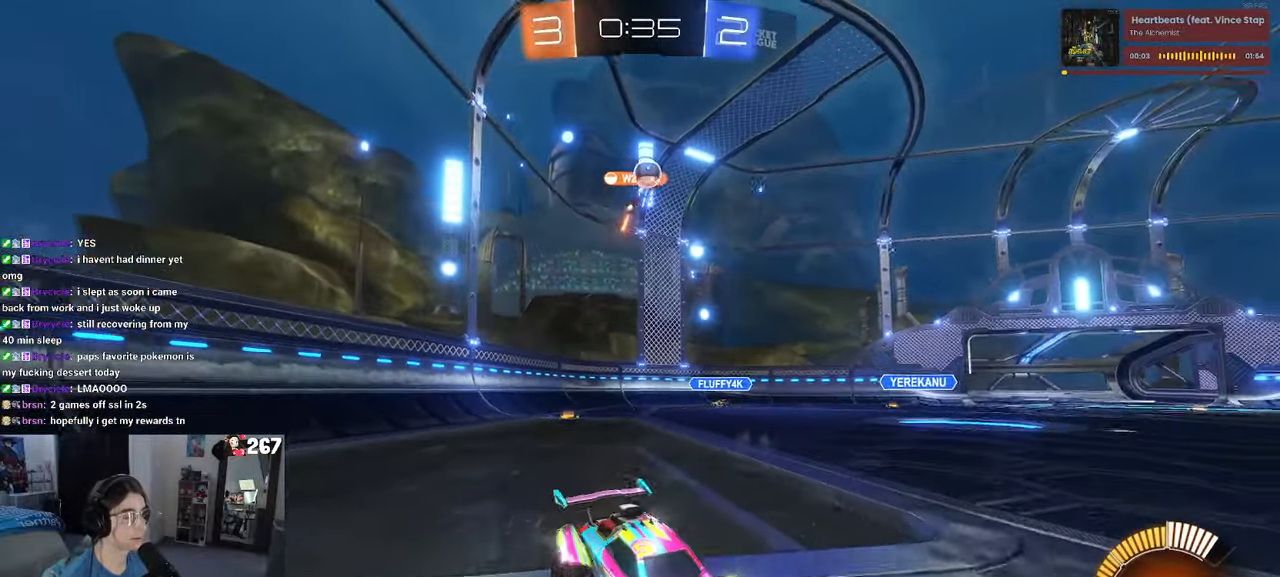
{"buttons": [], "left_stick": "left", "right_stick": "center", "events": [[17, "left_stick", "center"], [450, "left_stick", "left"]]}
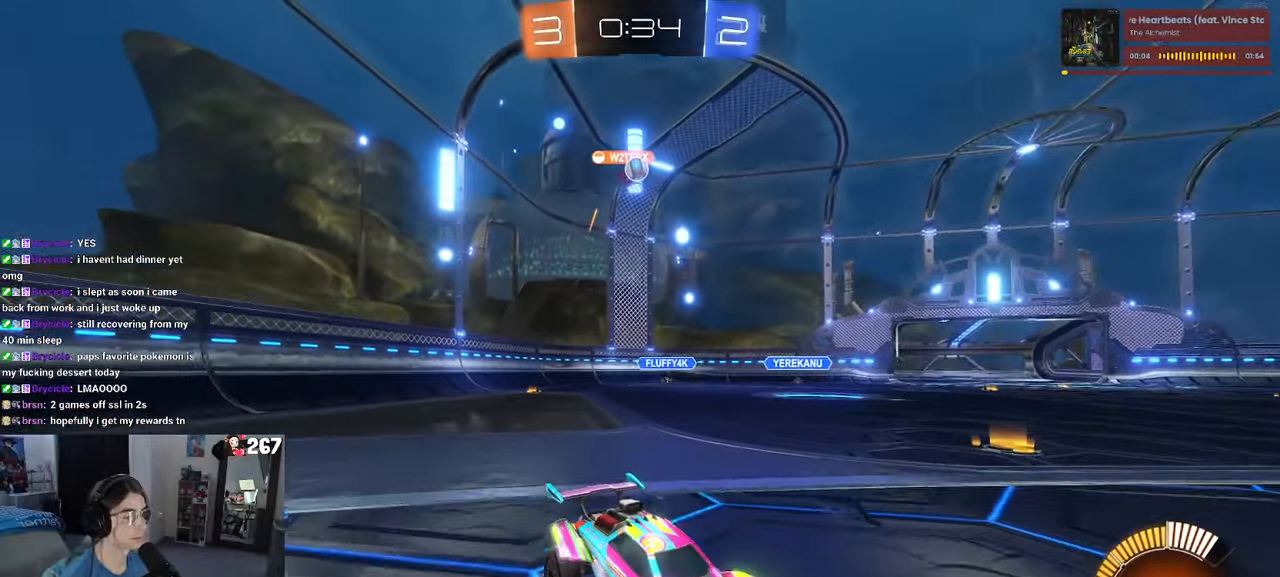
{"buttons": [], "left_stick": "left", "right_stick": "center", "events": [[117, "SQUARE", "down"], [283, "SQUARE", "up"]]}
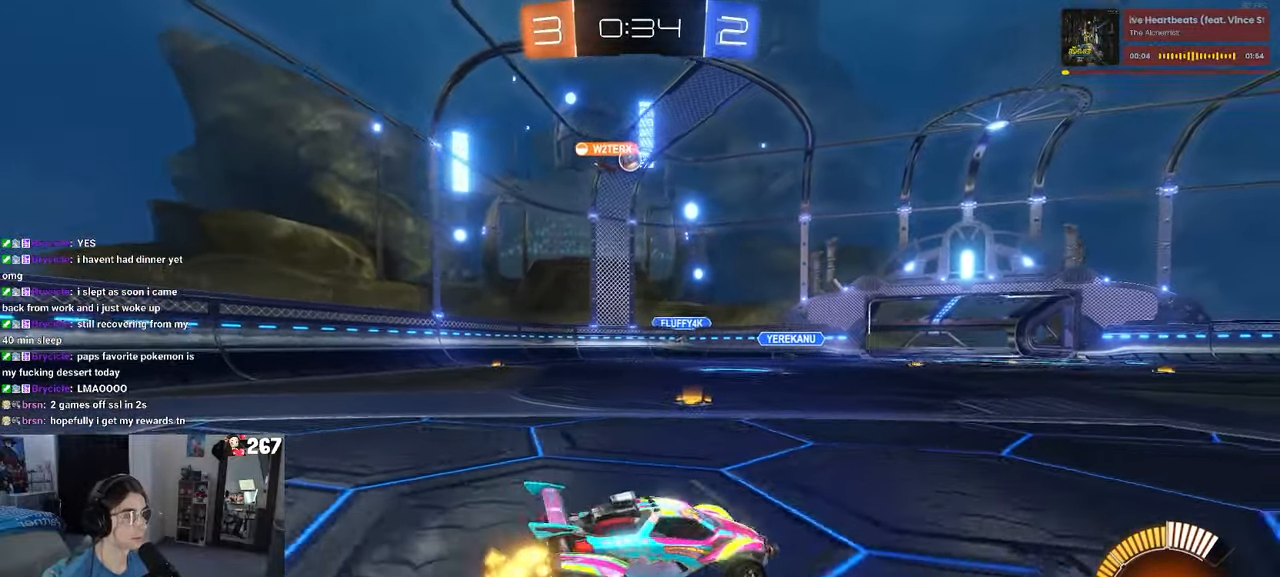
{"buttons": [], "left_stick": "left", "right_stick": "center", "events": [[150, "L2", "down"], [300, "L2", "up"]]}
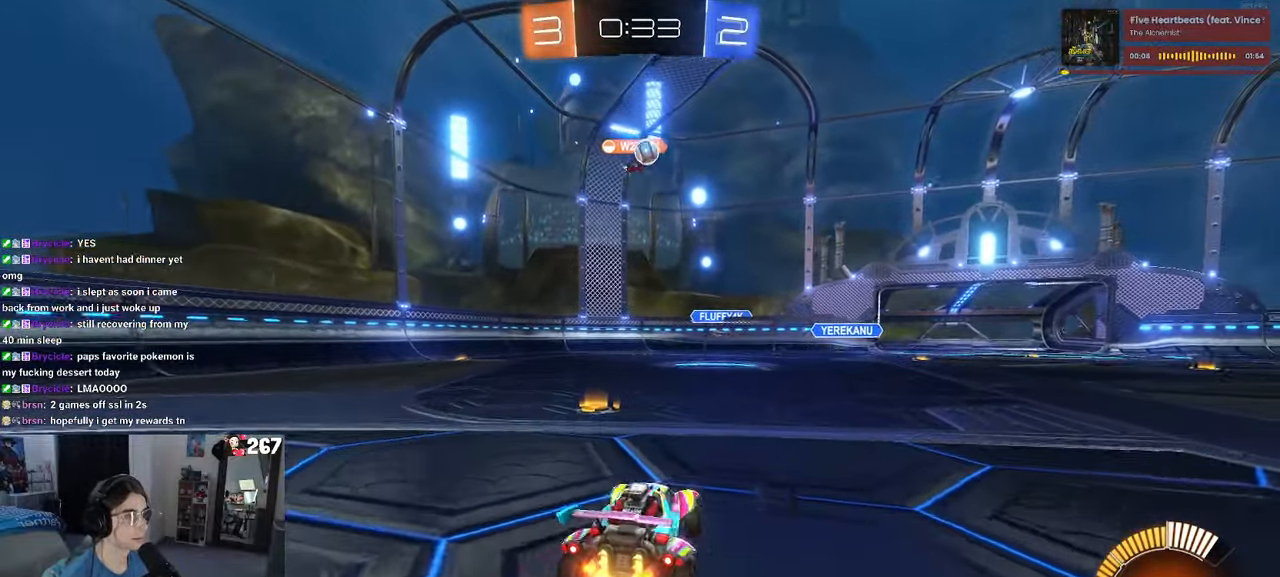
{"buttons": ["SQUARE"], "left_stick": "right", "right_stick": "center", "events": [[167, "left_stick", "center"], [450, "left_stick", "right"], [500, "SQUARE", "down"]]}
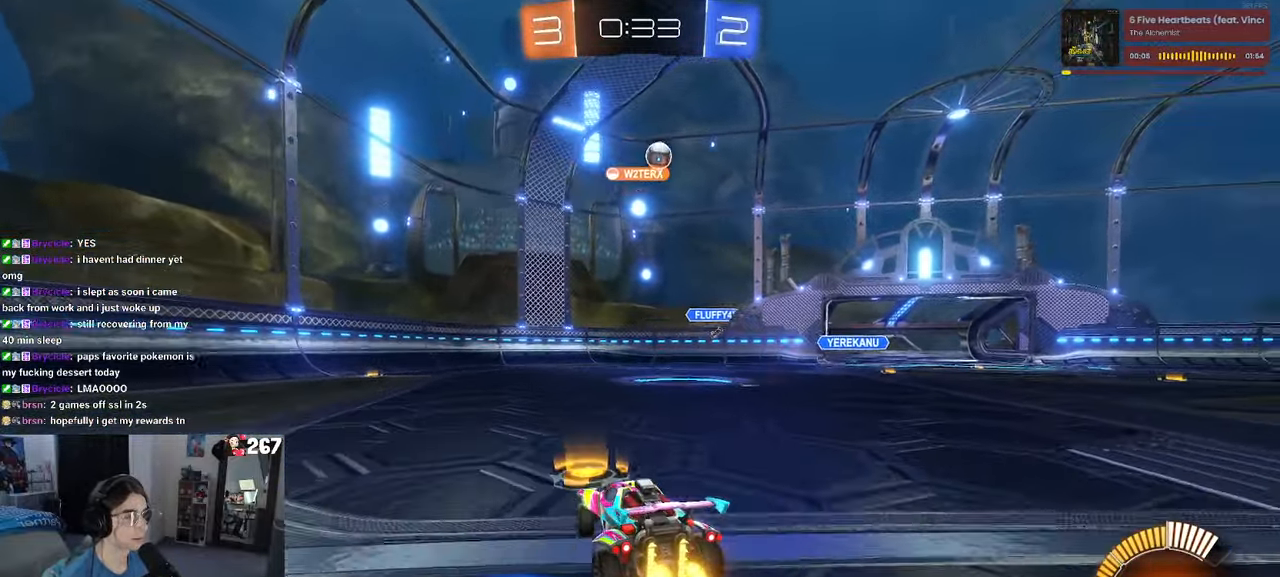
{"buttons": [], "left_stick": "right", "right_stick": "center", "events": [[133, "SQUARE", "up"]]}
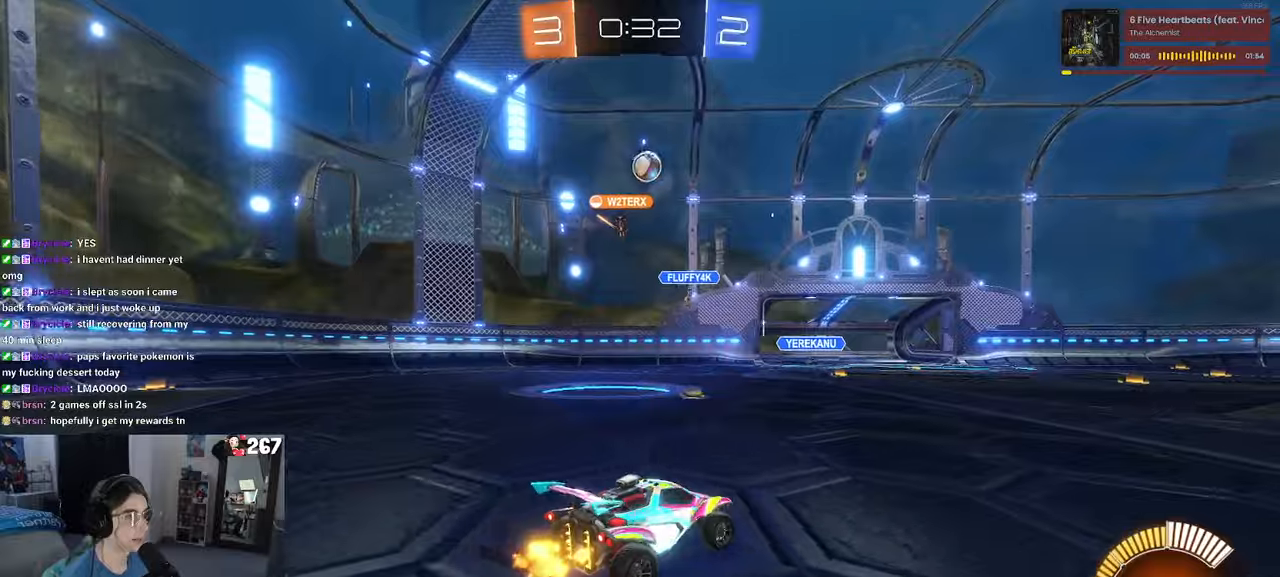
{"buttons": [], "left_stick": "center", "right_stick": "center", "events": [[484, "left_stick", "center"]]}
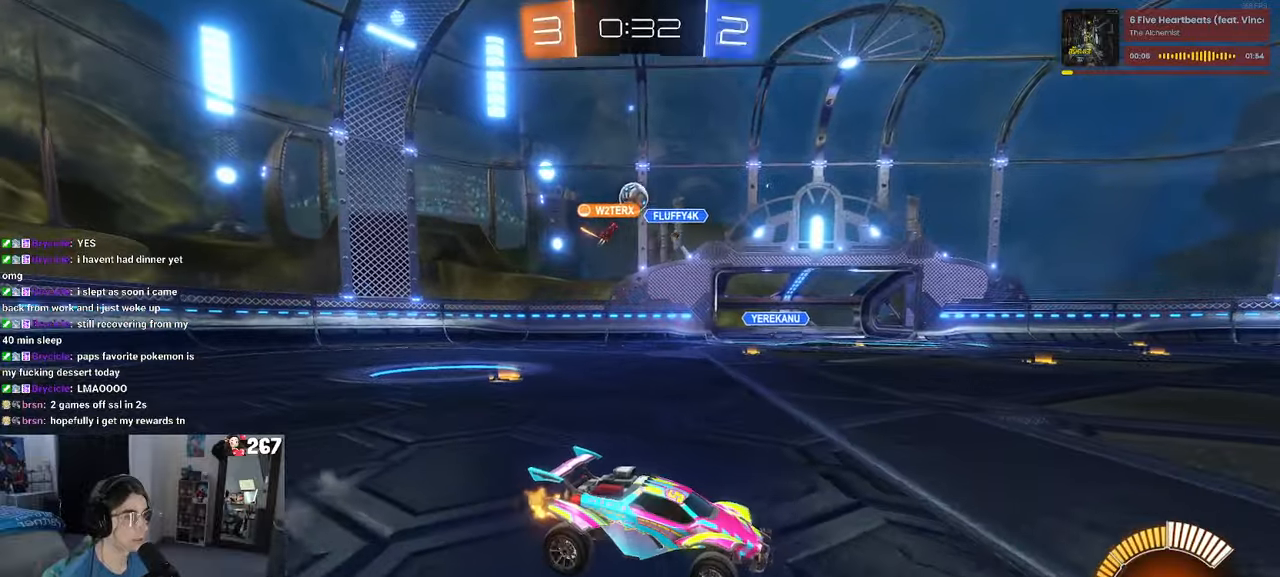
{"buttons": [], "left_stick": "left", "right_stick": "center", "events": [[34, "left_stick", "left"]]}
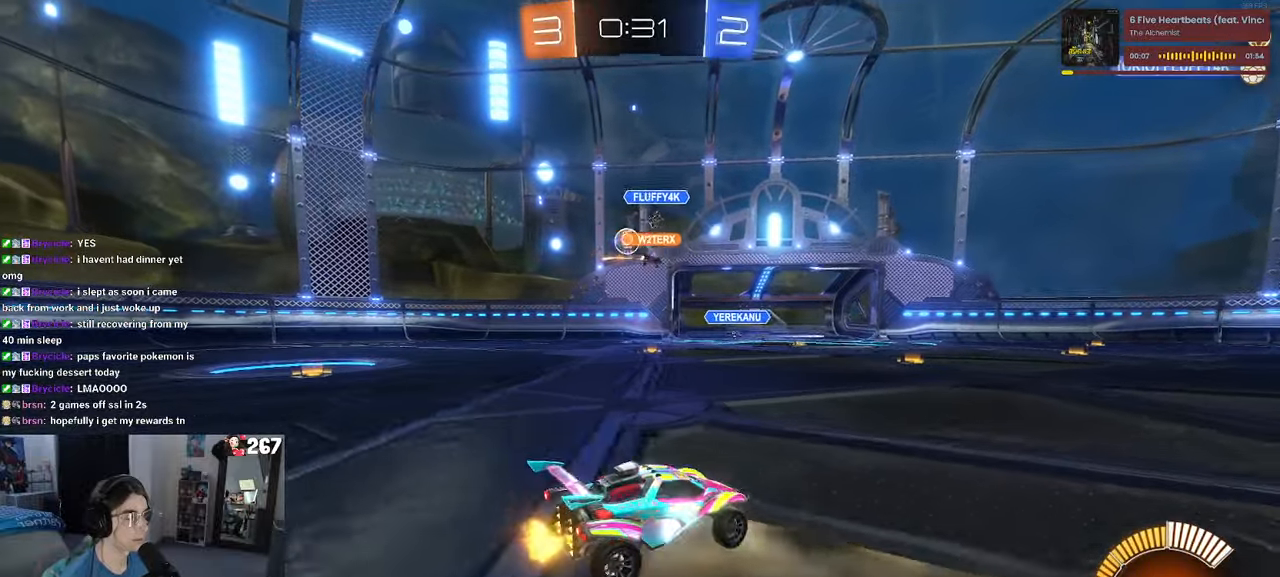
{"buttons": ["SQUARE"], "left_stick": "left", "right_stick": "center", "events": [[67, "left_stick", "center"], [250, "left_stick", "left"], [434, "SQUARE", "down"]]}
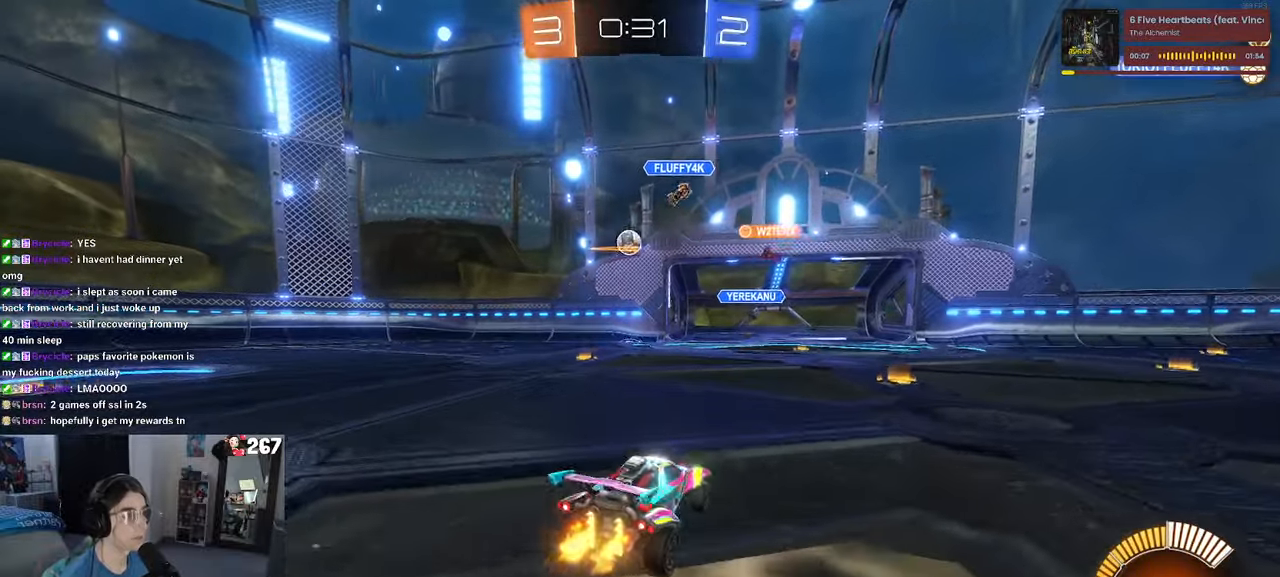
{"buttons": ["R1"], "left_stick": "center", "right_stick": "center", "events": [[50, "SQUARE", "up"], [150, "R1", "down"], [150, "left_stick", "center"], [267, "left_stick", "left"], [367, "left_stick", "center"]]}
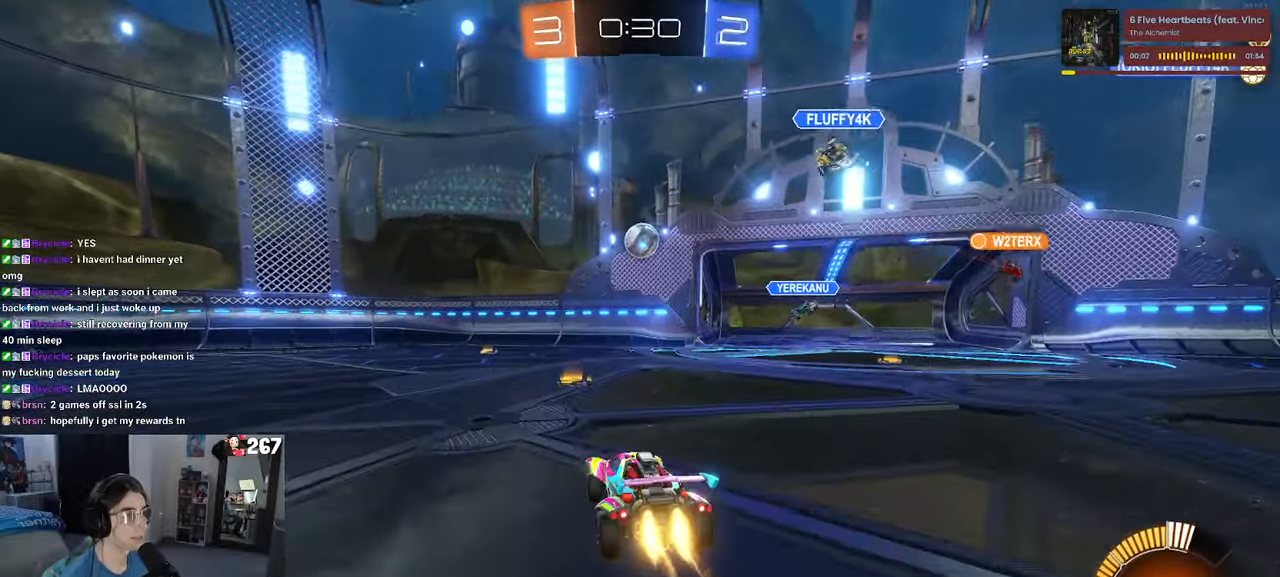
{"buttons": ["CROSS", "R1"], "left_stick": "center", "right_stick": "center", "events": [[184, "left_stick", "right"], [300, "left_stick", "center"], [484, "CROSS", "down"]]}
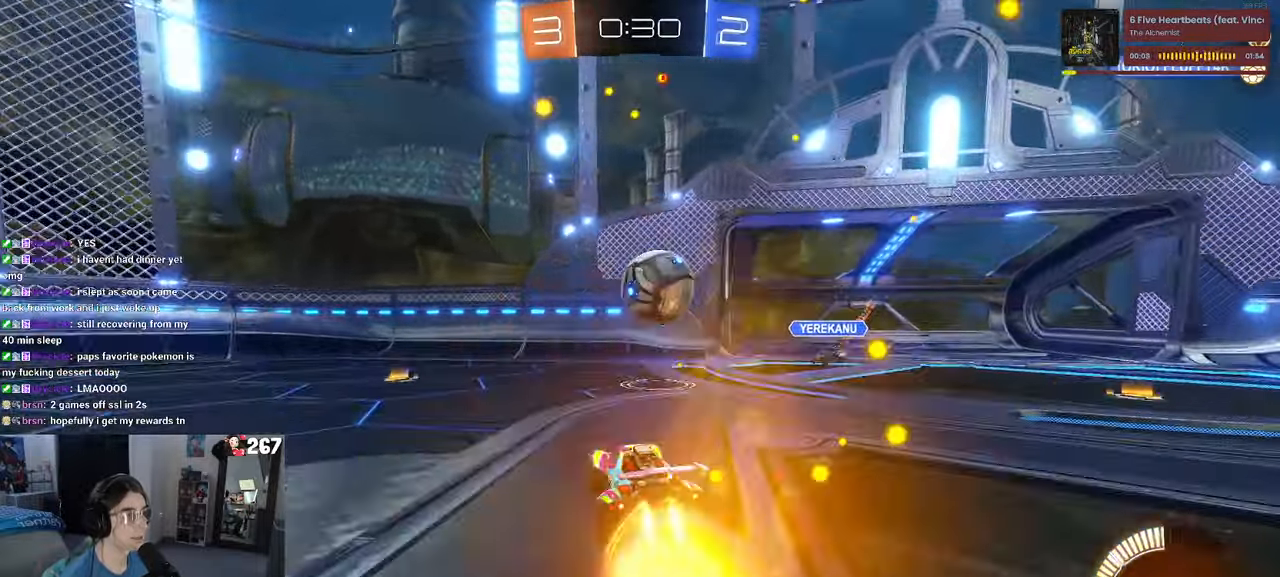
{"buttons": ["SQUARE"], "left_stick": "down-right", "right_stick": "center", "events": [[100, "left_stick", "right"], [134, "CROSS", "up"], [200, "CROSS", "down"], [300, "CROSS", "up"], [317, "R1", "up"], [350, "left_stick", "down-right"], [500, "SQUARE", "down"]]}
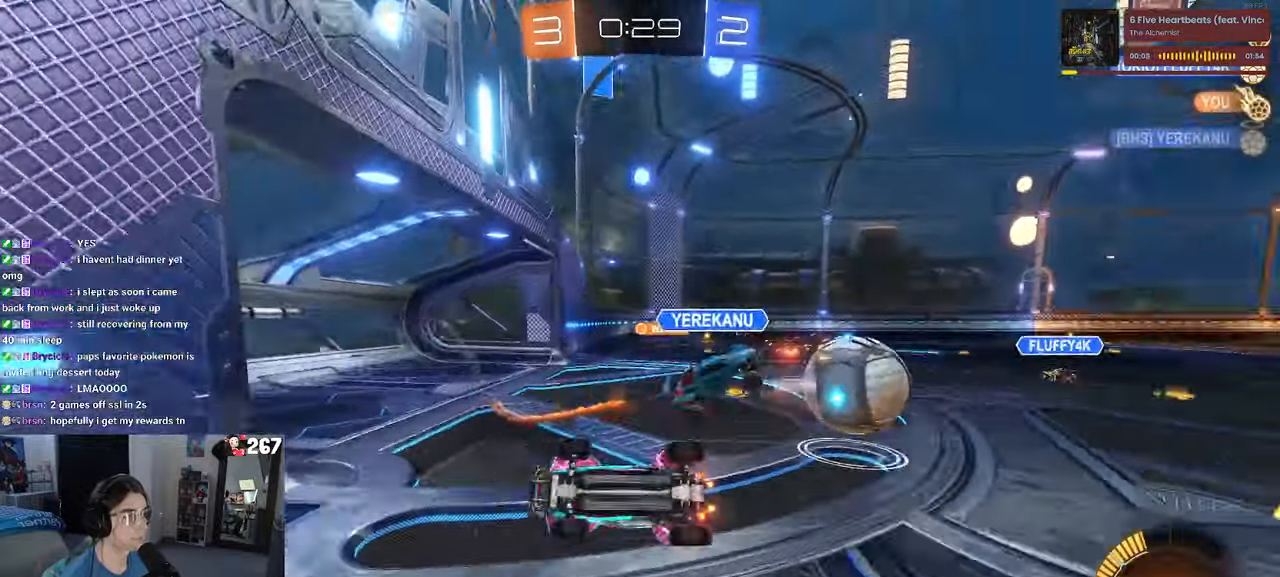
{"buttons": [], "left_stick": "left", "right_stick": "center", "events": [[250, "left_stick", "center"], [317, "SQUARE", "up"], [317, "left_stick", "left"]]}
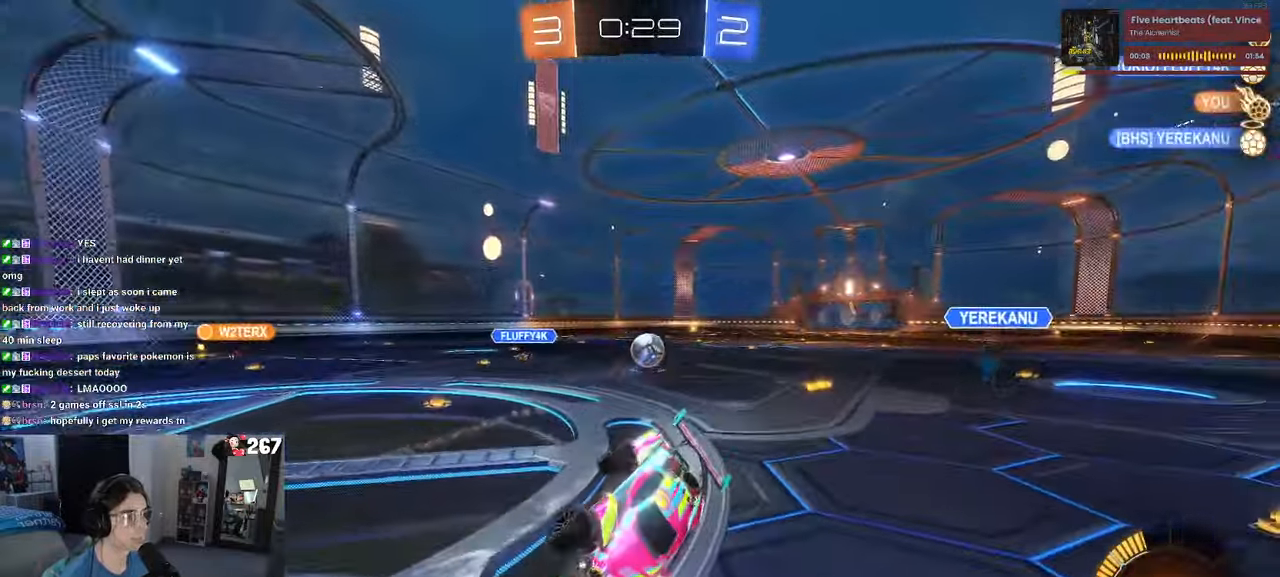
{"buttons": ["SQUARE"], "left_stick": "left", "right_stick": "center", "events": [[417, "SQUARE", "down"]]}
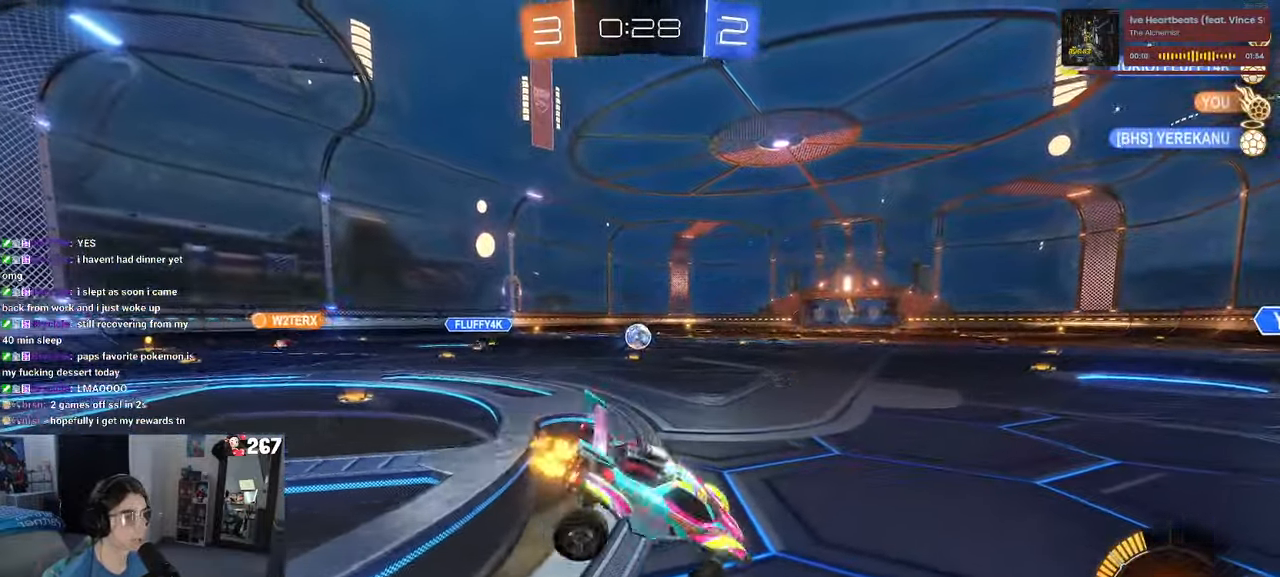
{"buttons": ["R1"], "left_stick": "center", "right_stick": "center", "events": [[34, "SQUARE", "up"], [50, "left_stick", "center"], [134, "R1", "down"]]}
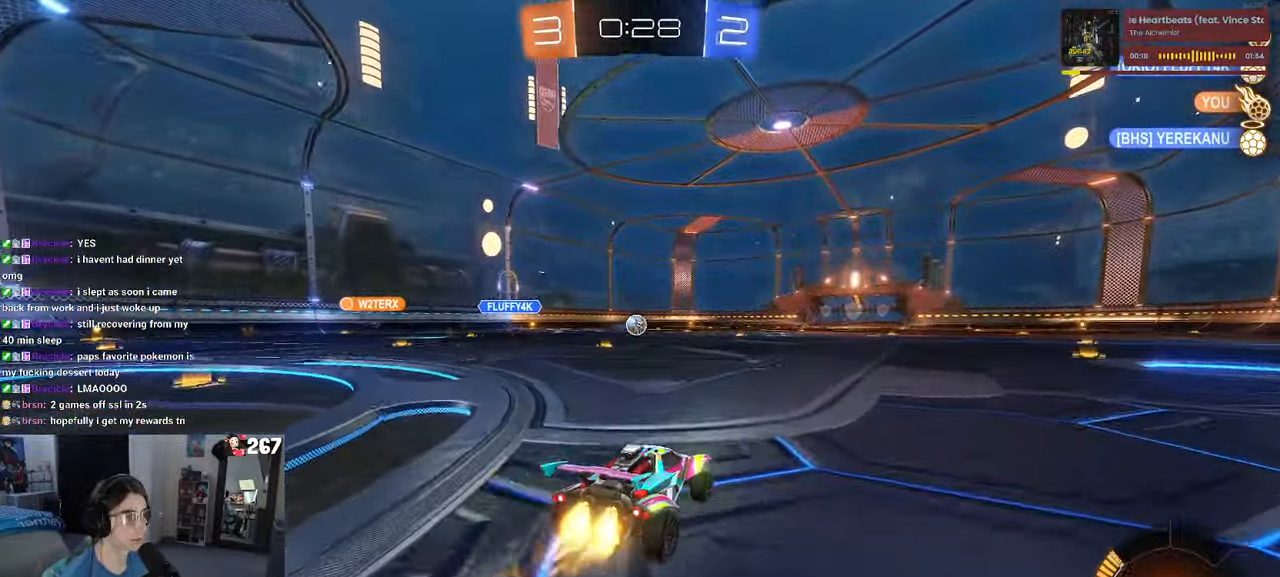
{"buttons": ["SQUARE", "R1"], "left_stick": "down-left", "right_stick": "center", "events": [[67, "left_stick", "right"], [100, "CROSS", "down"], [117, "left_stick", "up"], [167, "left_stick", "up-left"], [184, "CROSS", "up"], [234, "CROSS", "down"], [284, "SQUARE", "down"], [317, "left_stick", "down"], [334, "CROSS", "up"], [434, "left_stick", "down-left"]]}
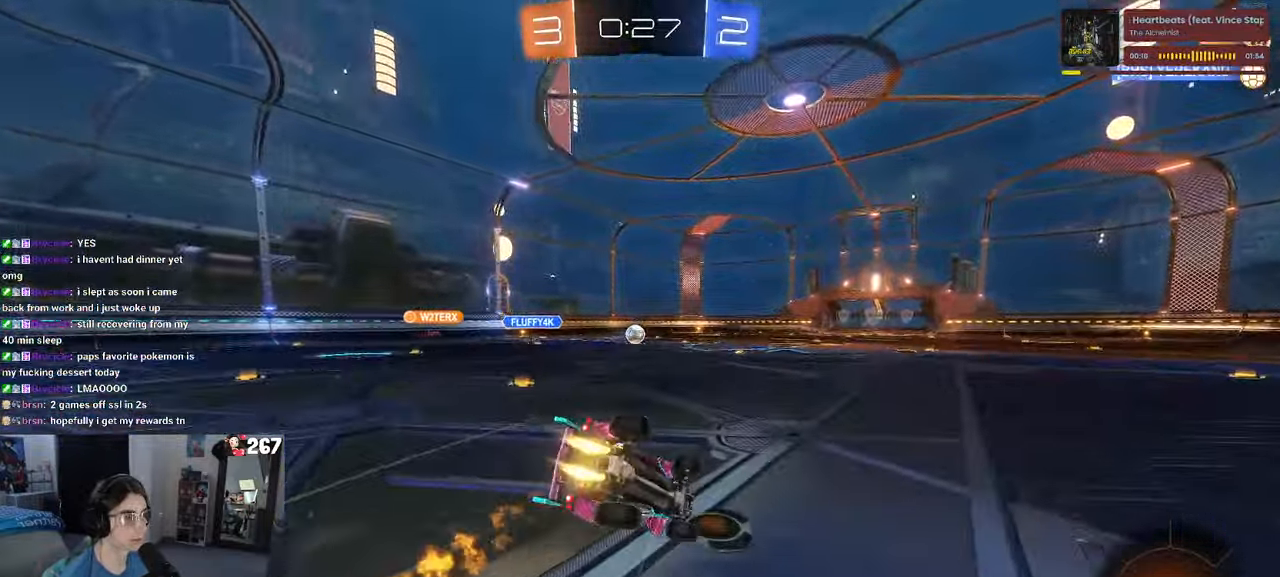
{"buttons": ["SQUARE"], "left_stick": "down-left", "right_stick": "center", "events": [[116, "R1", "up"]]}
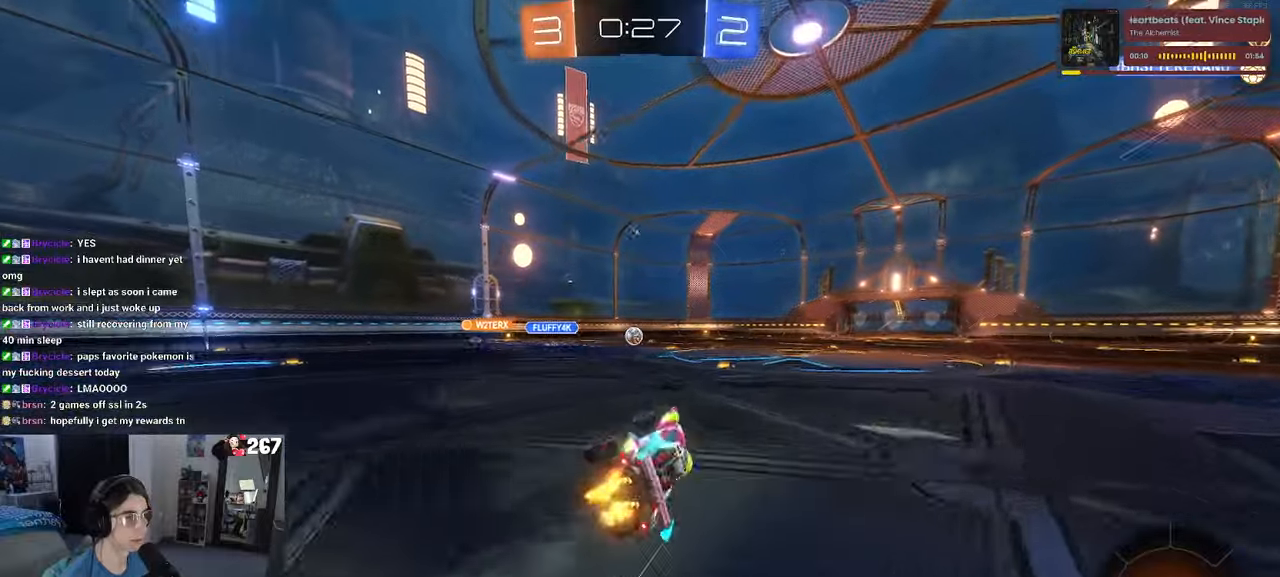
{"buttons": ["R1"], "left_stick": "right", "right_stick": "center", "events": [[66, "SQUARE", "up"], [100, "left_stick", "center"], [433, "R1", "down"], [466, "left_stick", "right"]]}
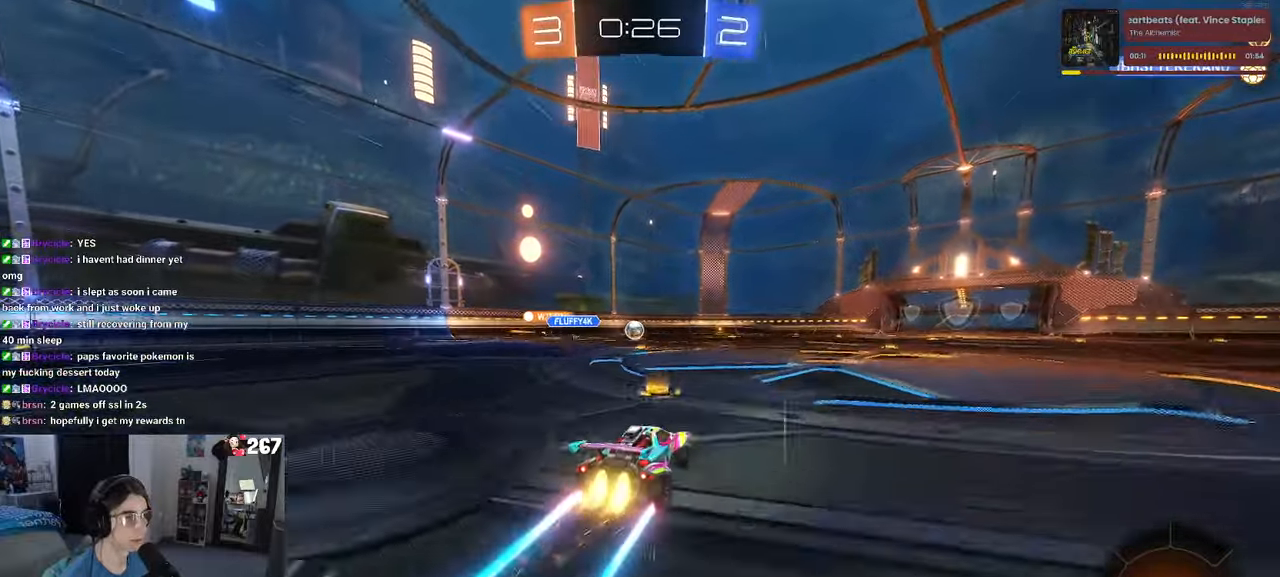
{"buttons": [], "left_stick": "center", "right_stick": "center", "events": [[116, "R1", "up"], [233, "left_stick", "center"]]}
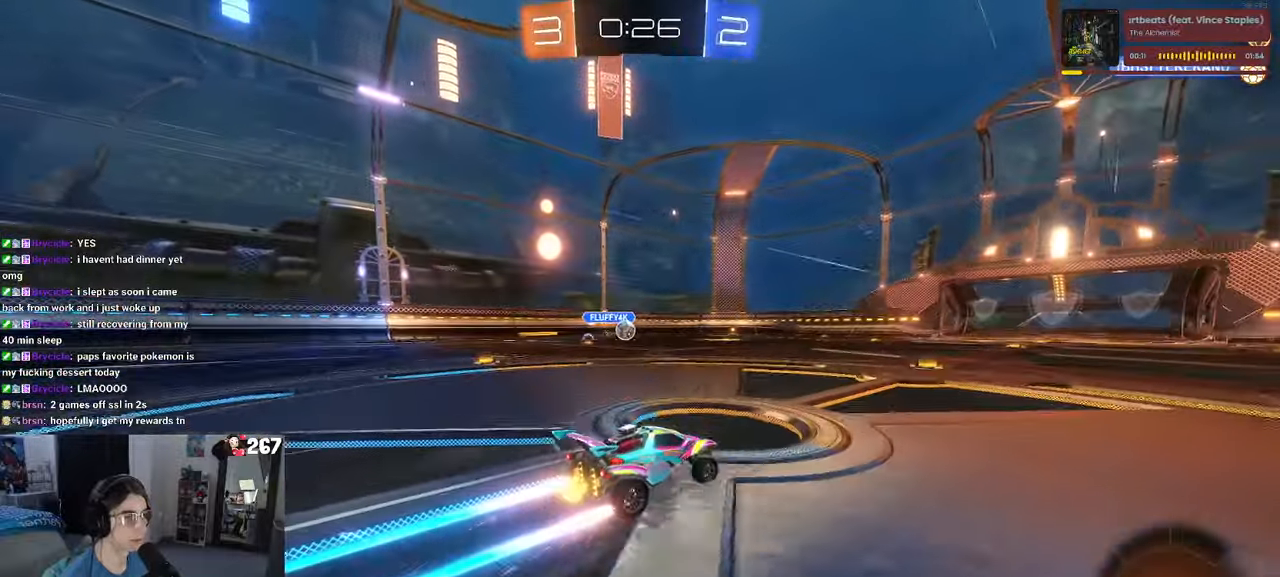
{"buttons": [], "left_stick": "center", "right_stick": "center", "events": []}
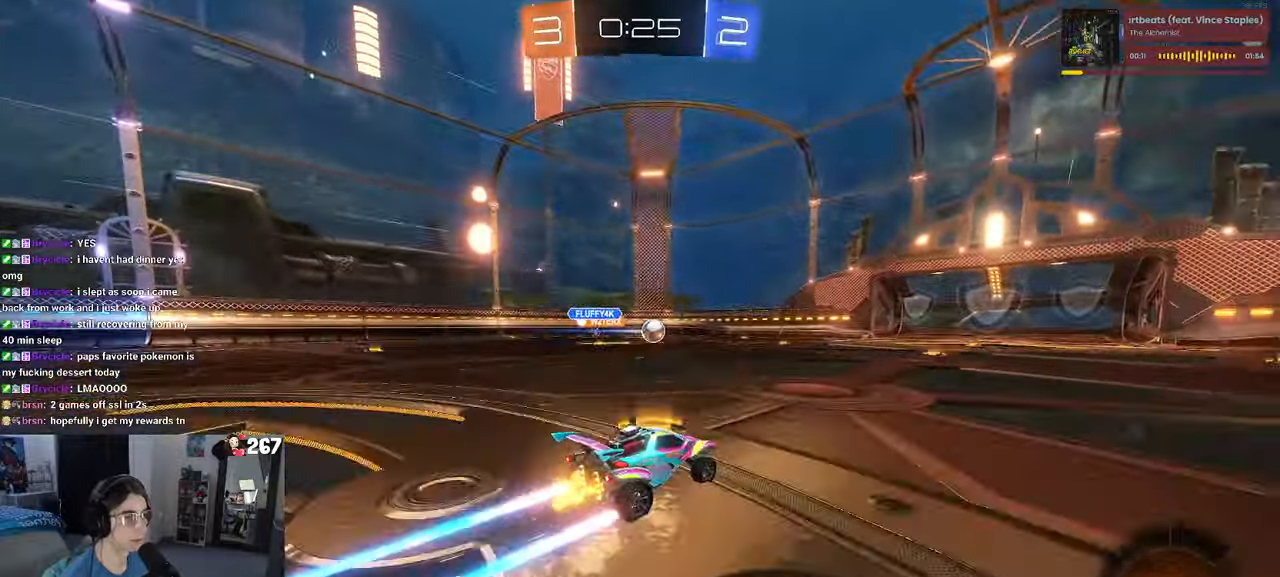
{"buttons": [], "left_stick": "center", "right_stick": "center", "events": []}
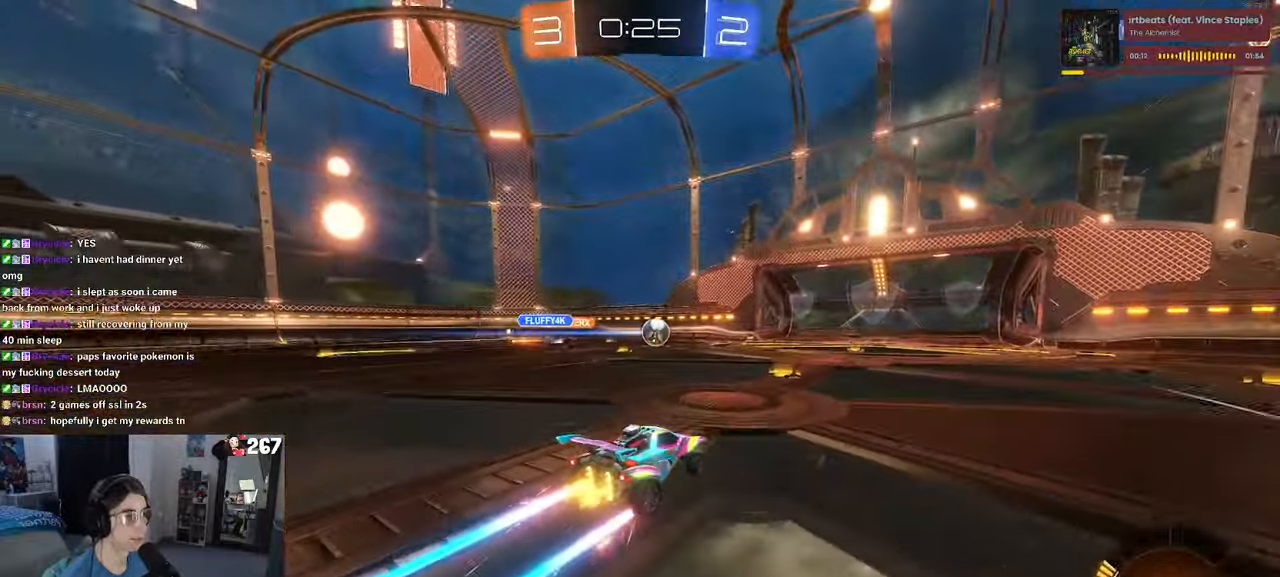
{"buttons": [], "left_stick": "right", "right_stick": "center", "events": [[450, "left_stick", "right"]]}
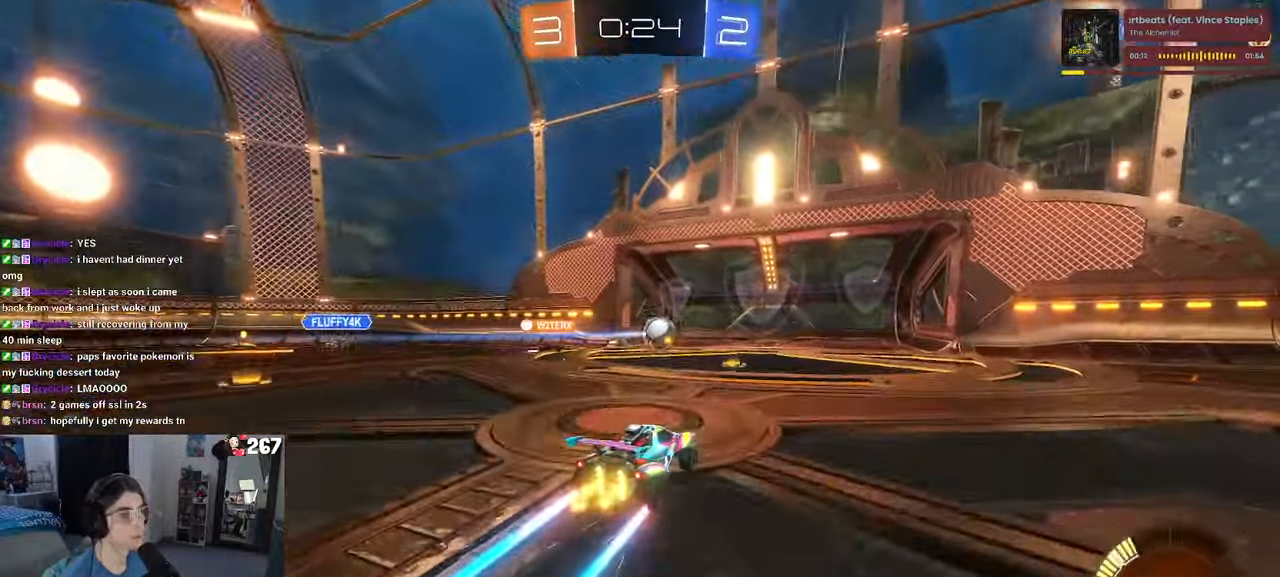
{"buttons": ["R3"], "left_stick": "center", "right_stick": "center", "events": [[150, "R3", "down"], [166, "left_stick", "center"]]}
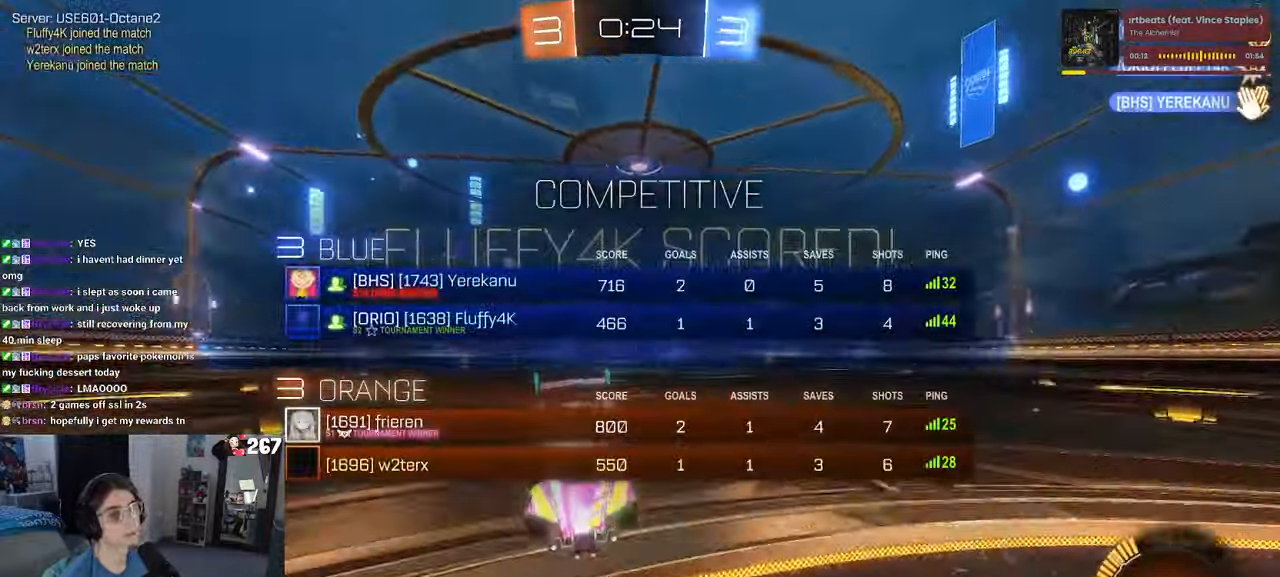
{"buttons": [], "left_stick": "center", "right_stick": "center", "events": [[200, "R3", "up"]]}
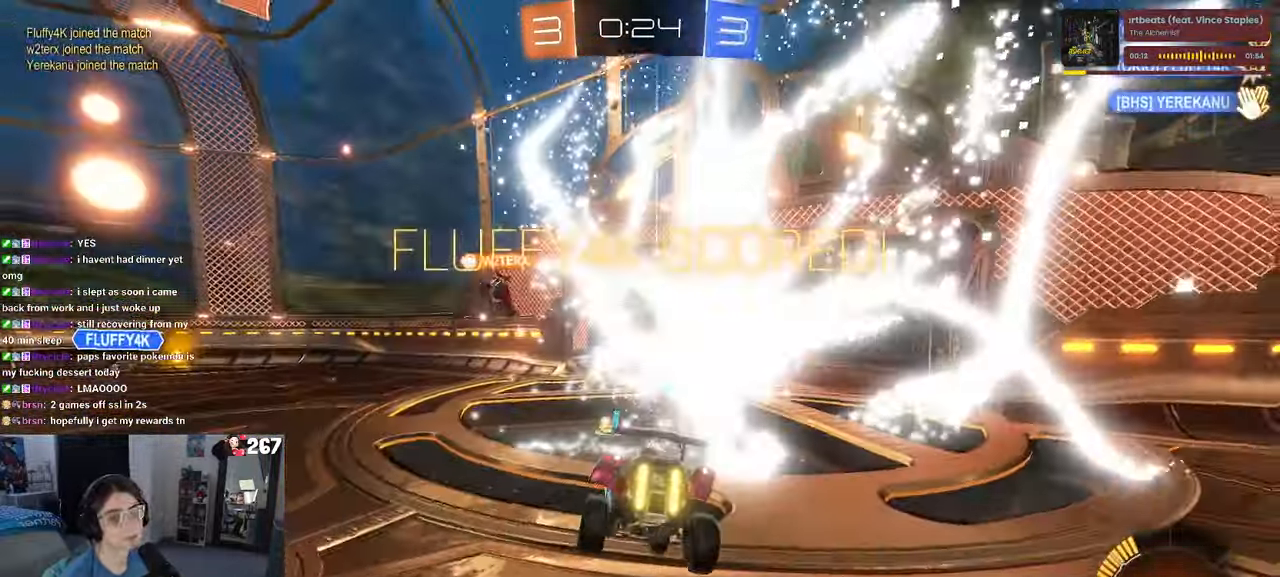
{"buttons": [], "left_stick": "center", "right_stick": "center", "events": []}
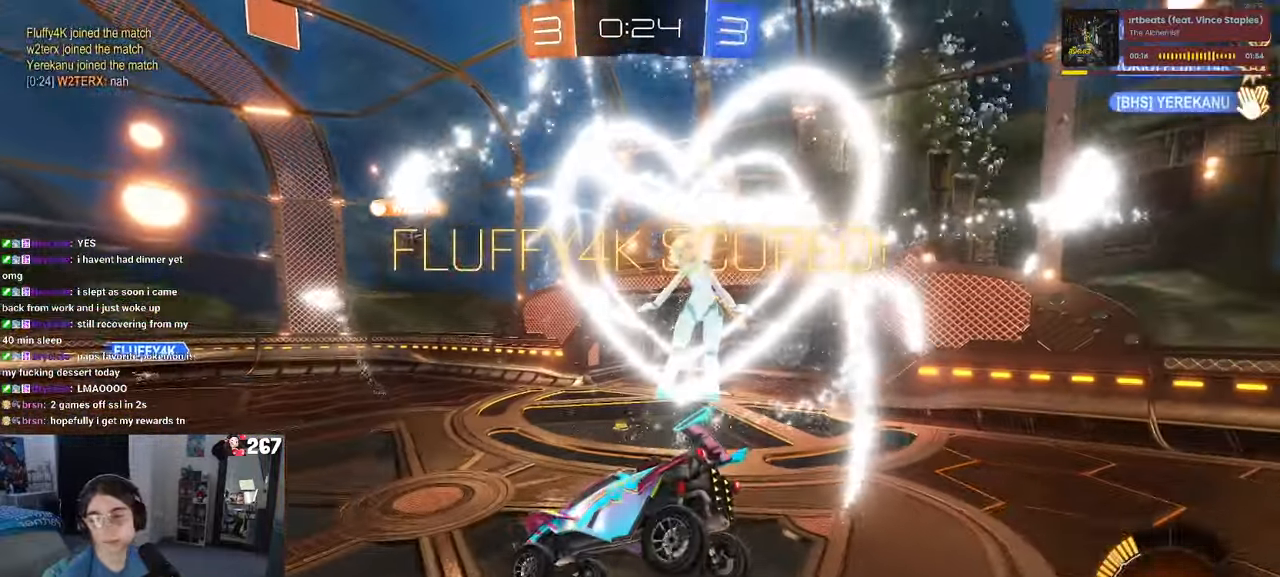
{"buttons": ["R3"], "left_stick": "center", "right_stick": "center", "events": [[416, "R3", "down"]]}
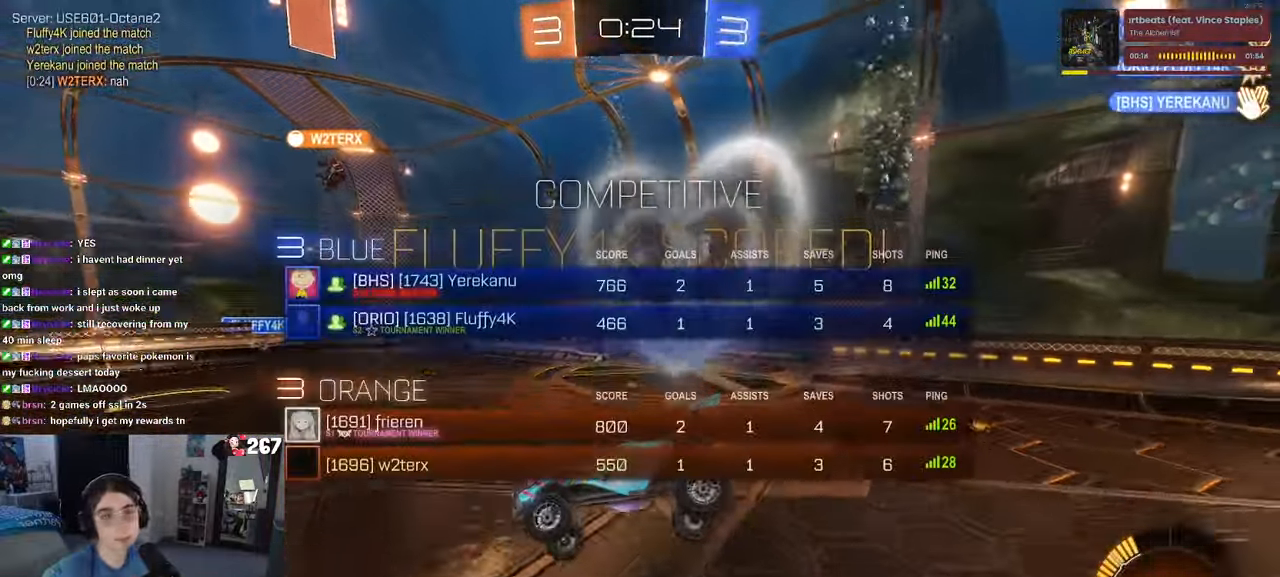
{"buttons": ["R3"], "left_stick": "center", "right_stick": "center", "events": []}
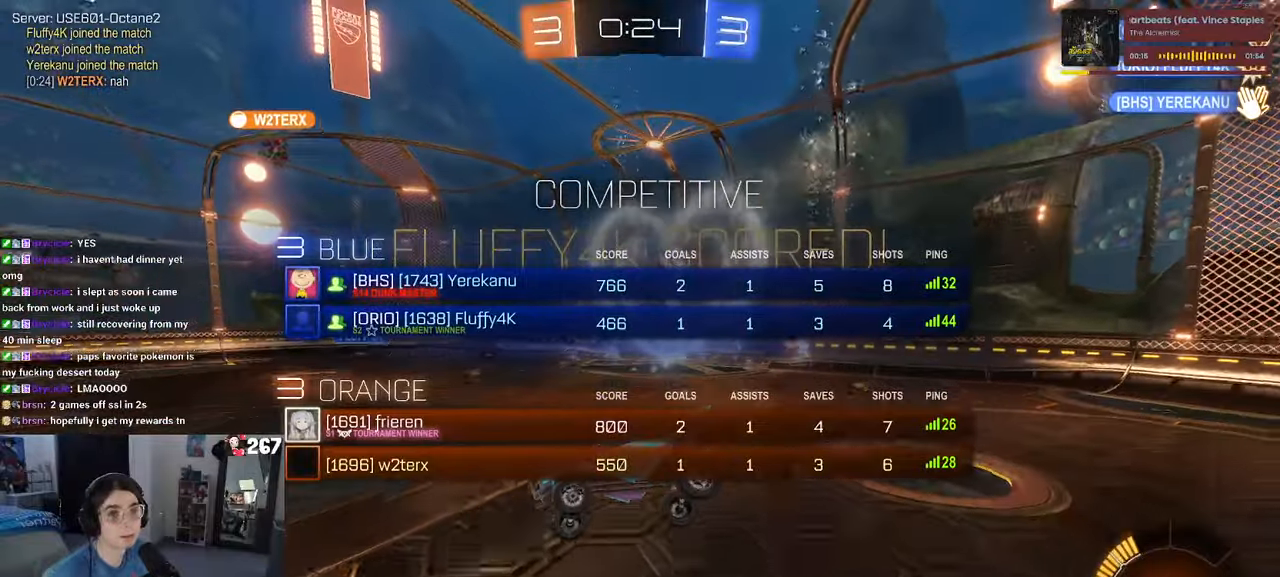
{"buttons": ["R3"], "left_stick": "center", "right_stick": "center", "events": []}
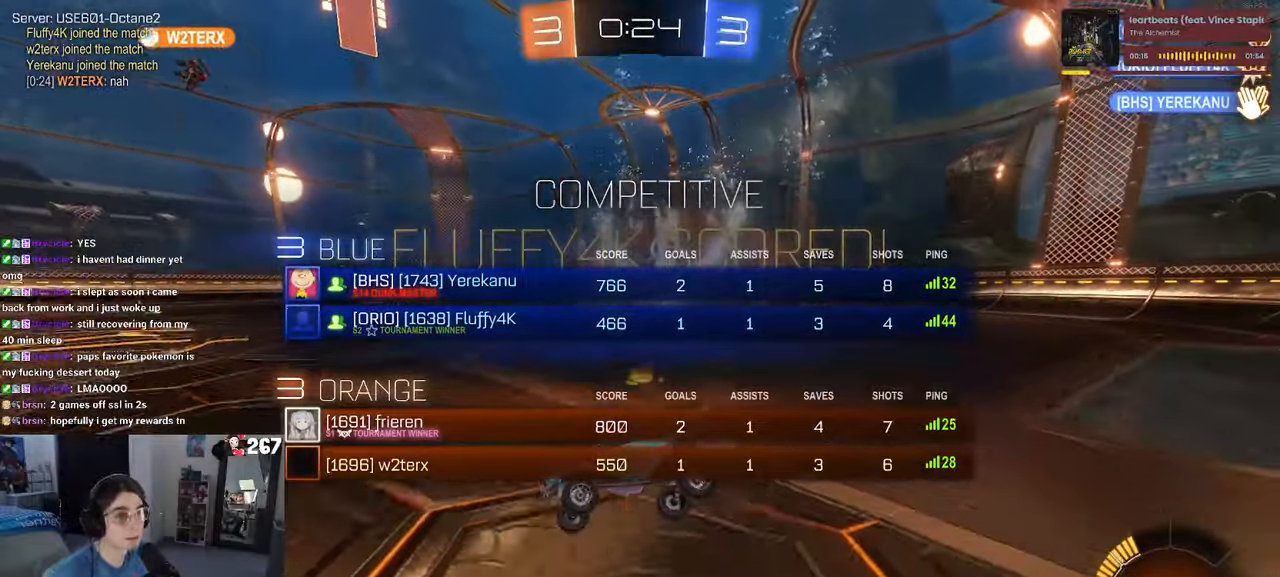
{"buttons": [], "left_stick": "center", "right_stick": "center", "events": [[183, "R3", "up"], [217, "right_stick", "right"], [283, "right_stick", "center"]]}